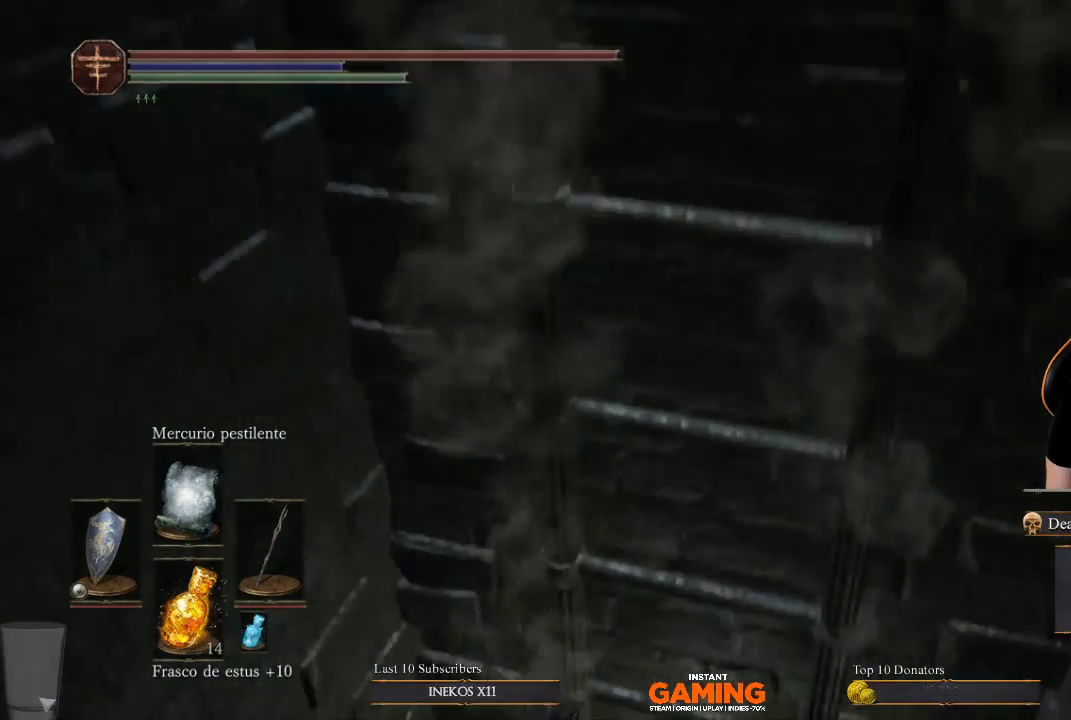
Gameplay with a controller (Xbox layout); each line is a JSON object with the inputs held at the frame after it. "events" lists button and stick changes between this image and that frame as [ms after this image, input, new state], when the widget could be followed in between.
{"buttons": ["B"], "left_stick": "down-left", "right_stick": "center", "events": []}
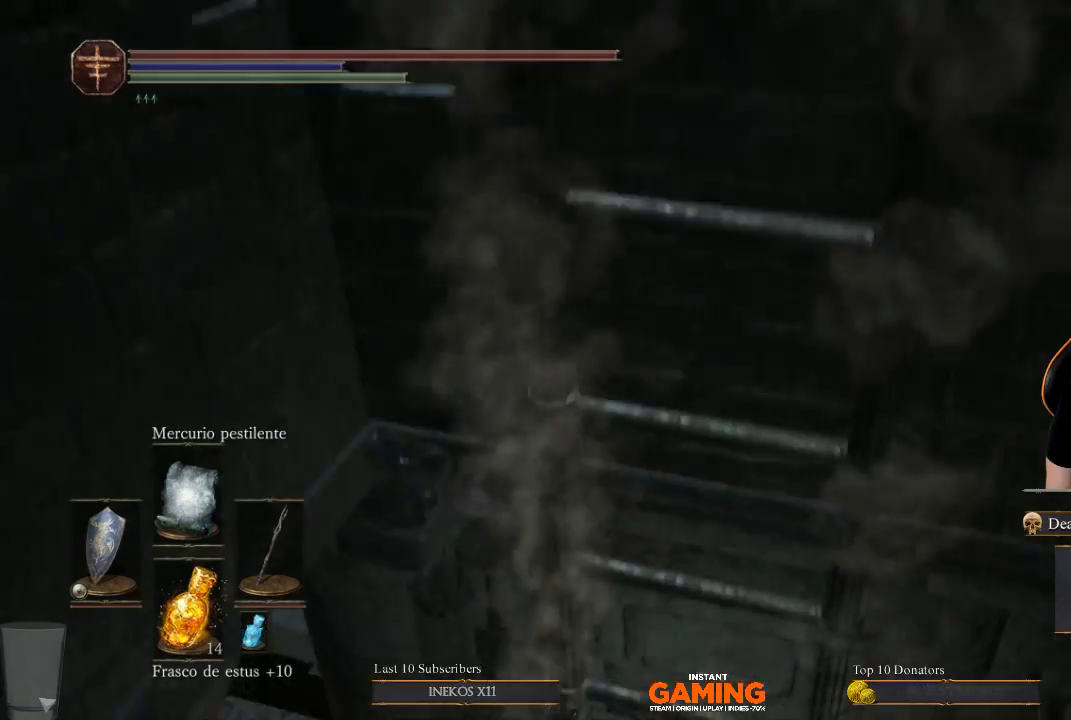
{"buttons": ["B"], "left_stick": "down-left", "right_stick": "center", "events": []}
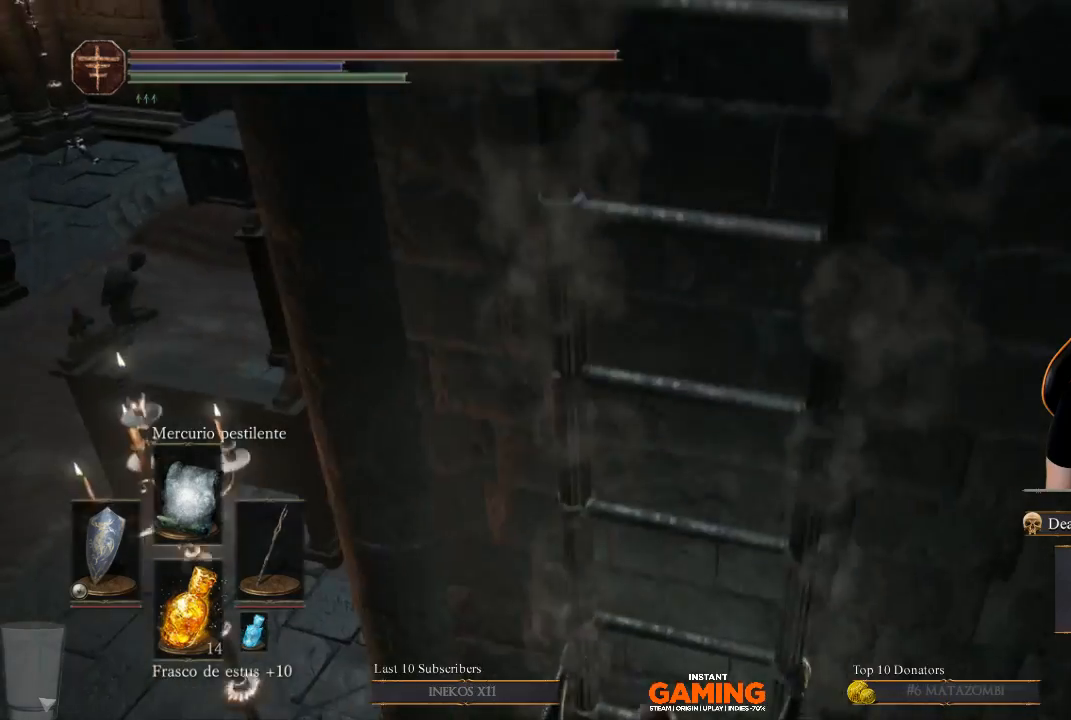
{"buttons": ["B"], "left_stick": "down-left", "right_stick": "center", "events": []}
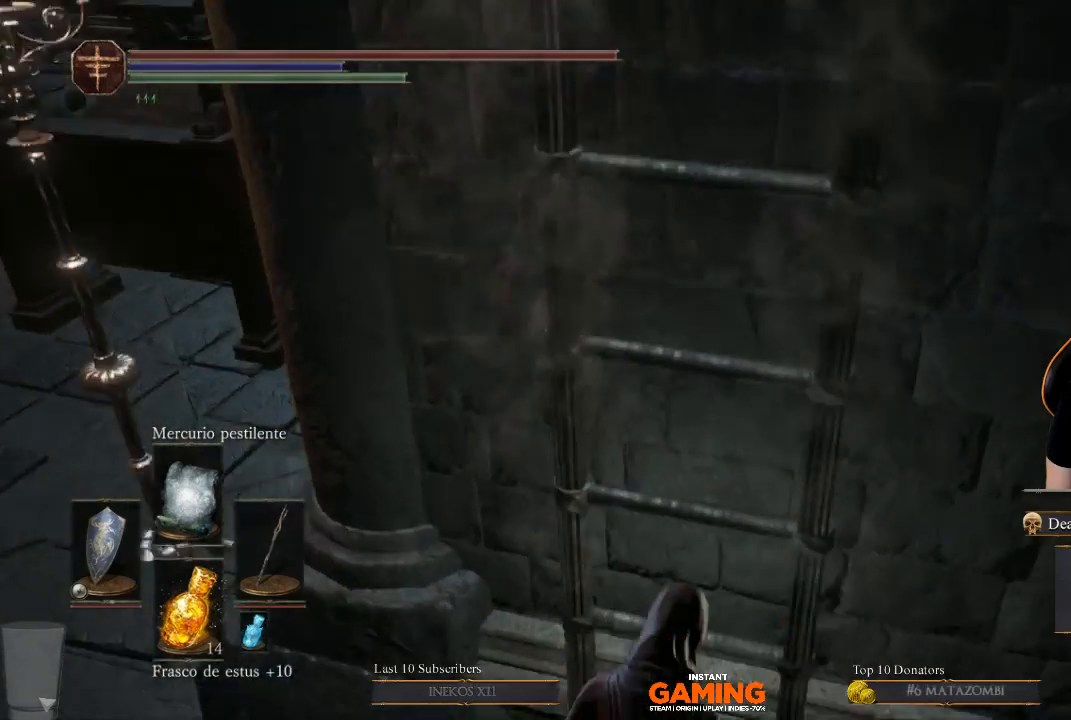
{"buttons": [], "left_stick": "down-left", "right_stick": "center", "events": [[467, "B", "up"]]}
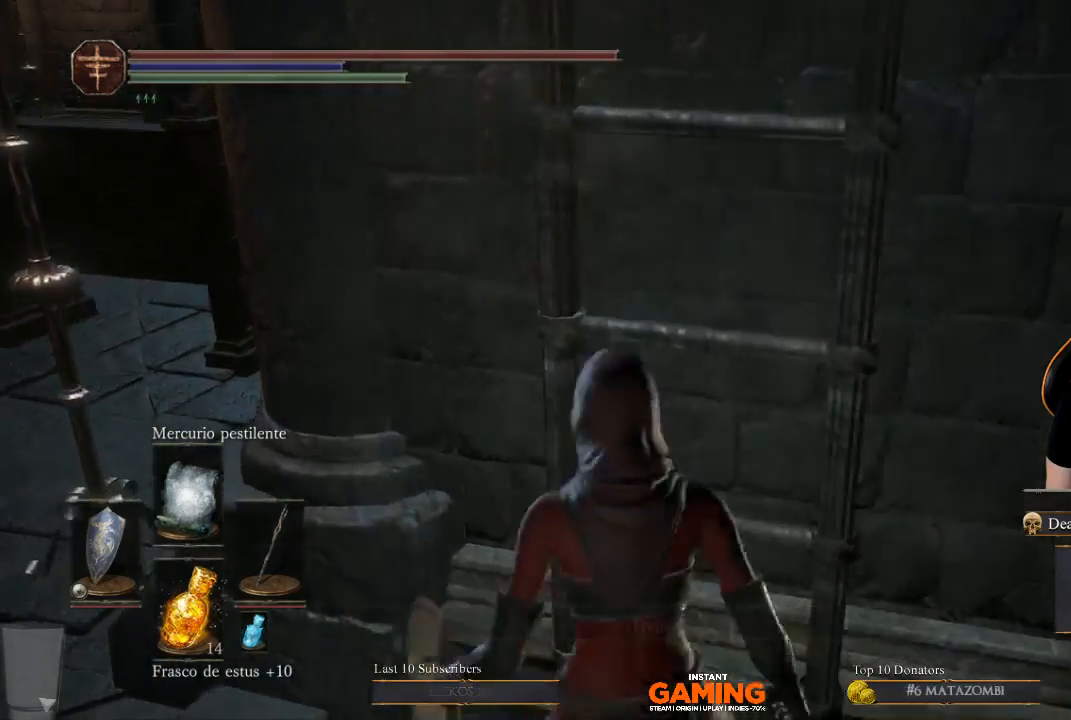
{"buttons": [], "left_stick": "down-left", "right_stick": "center", "events": []}
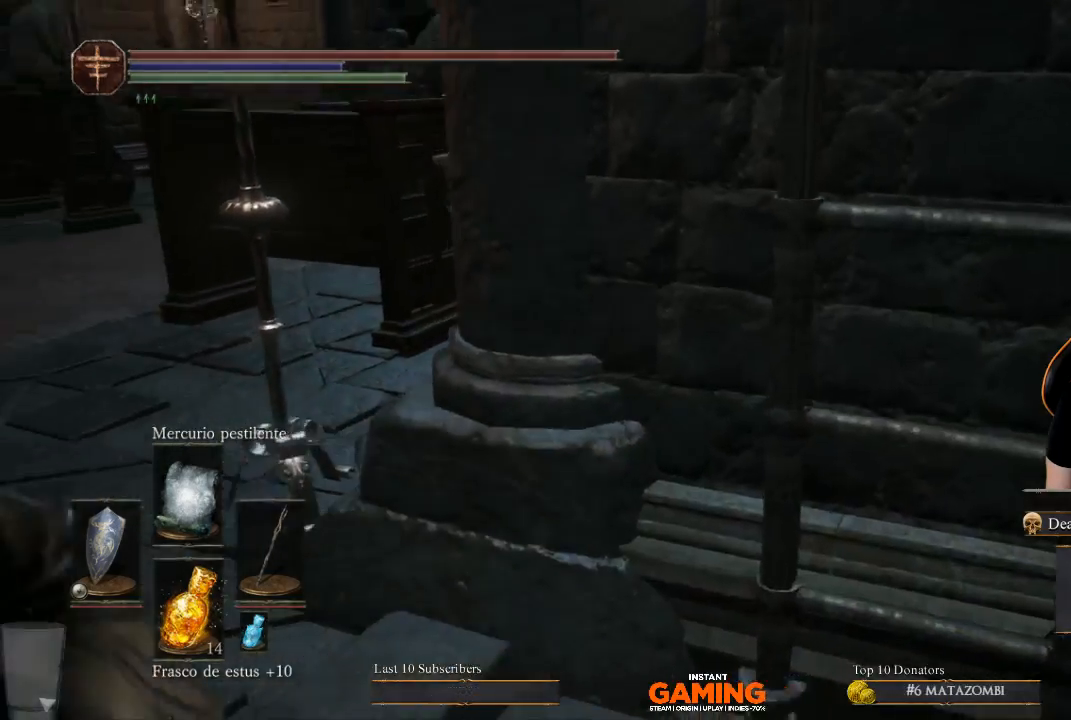
{"buttons": [], "left_stick": "up-left", "right_stick": "center", "events": [[67, "left_stick", "left"], [367, "left_stick", "up-left"]]}
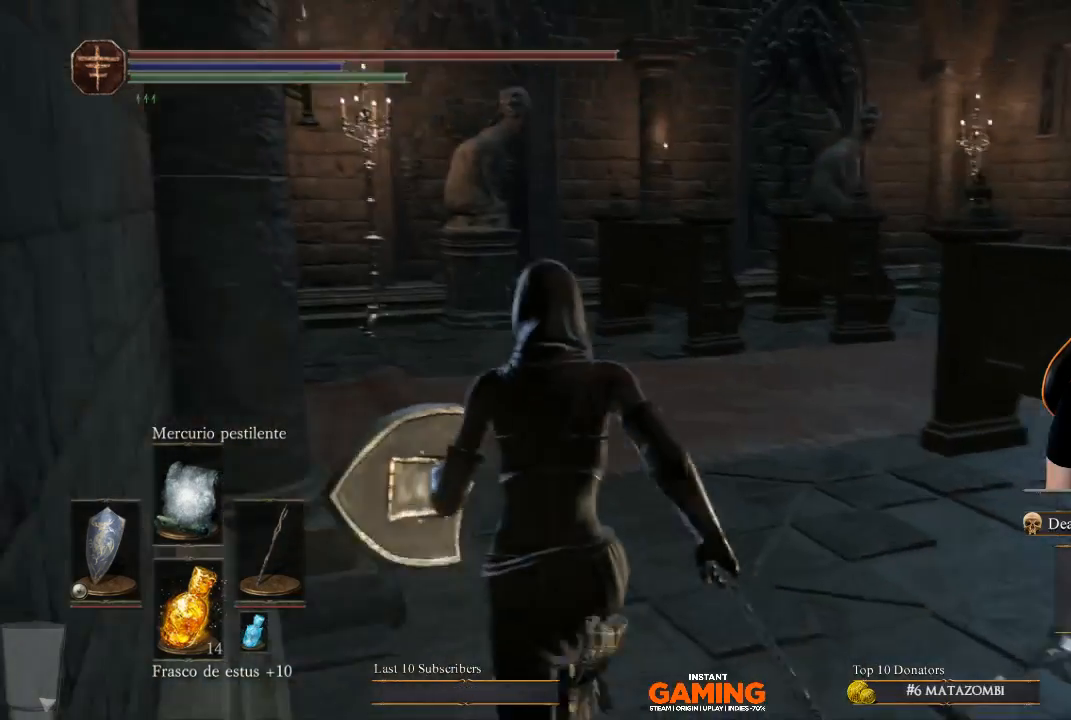
{"buttons": [], "left_stick": "up", "right_stick": "right", "events": [[133, "left_stick", "up"], [300, "right_stick", "right"]]}
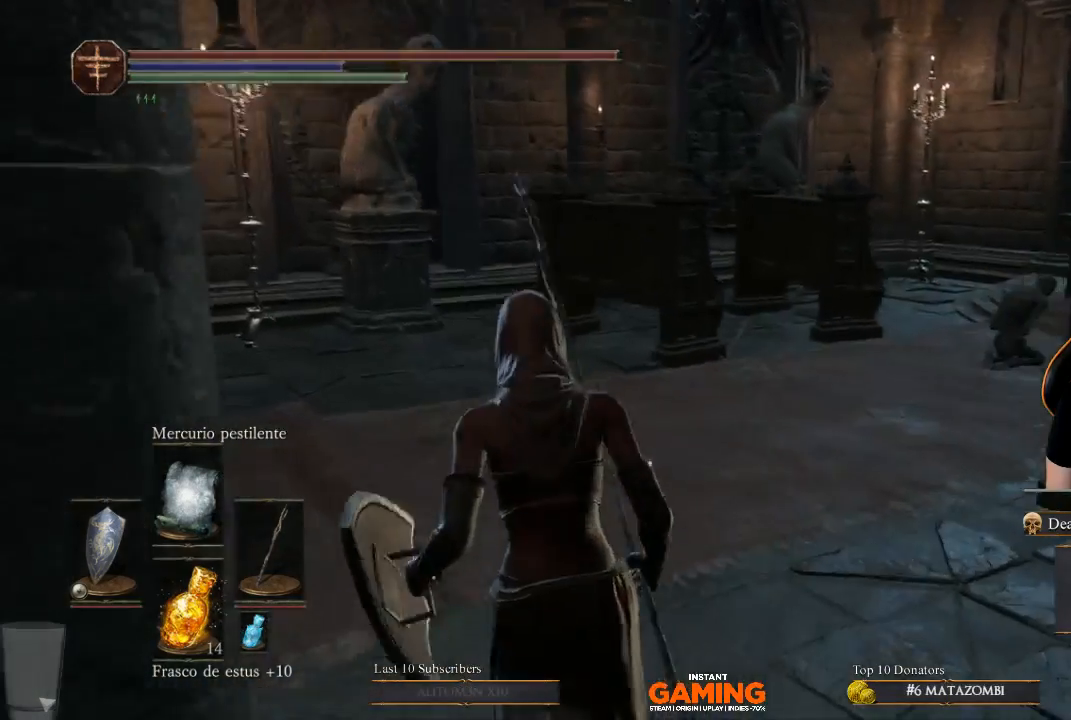
{"buttons": [], "left_stick": "up", "right_stick": "right", "events": []}
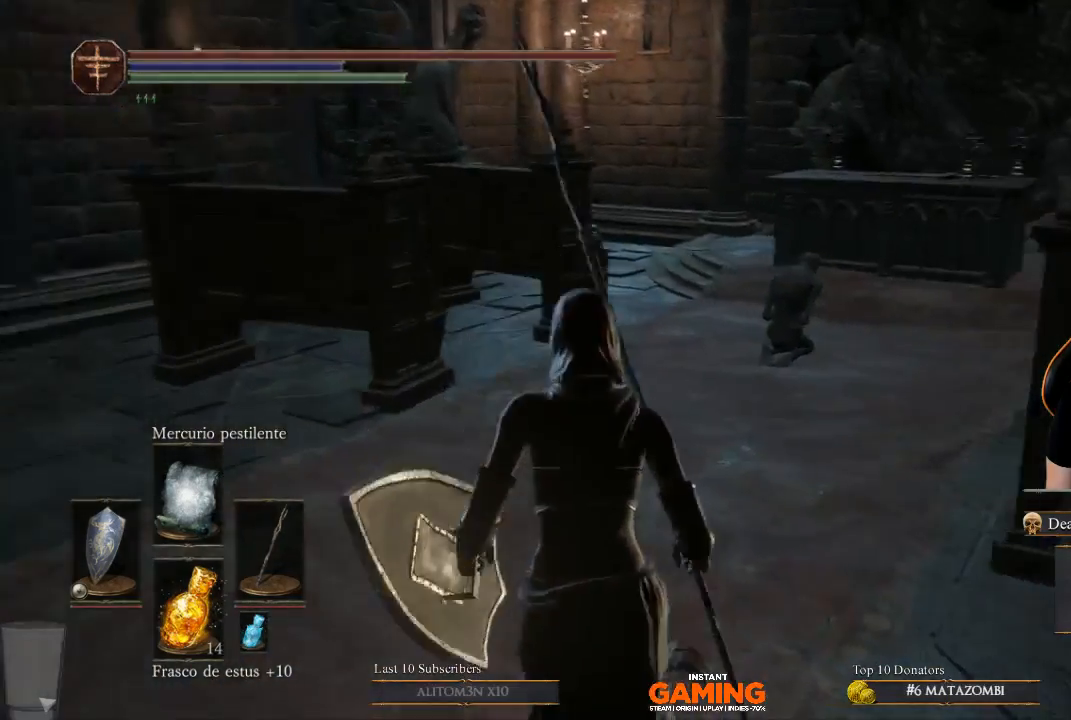
{"buttons": [], "left_stick": "up", "right_stick": "right", "events": []}
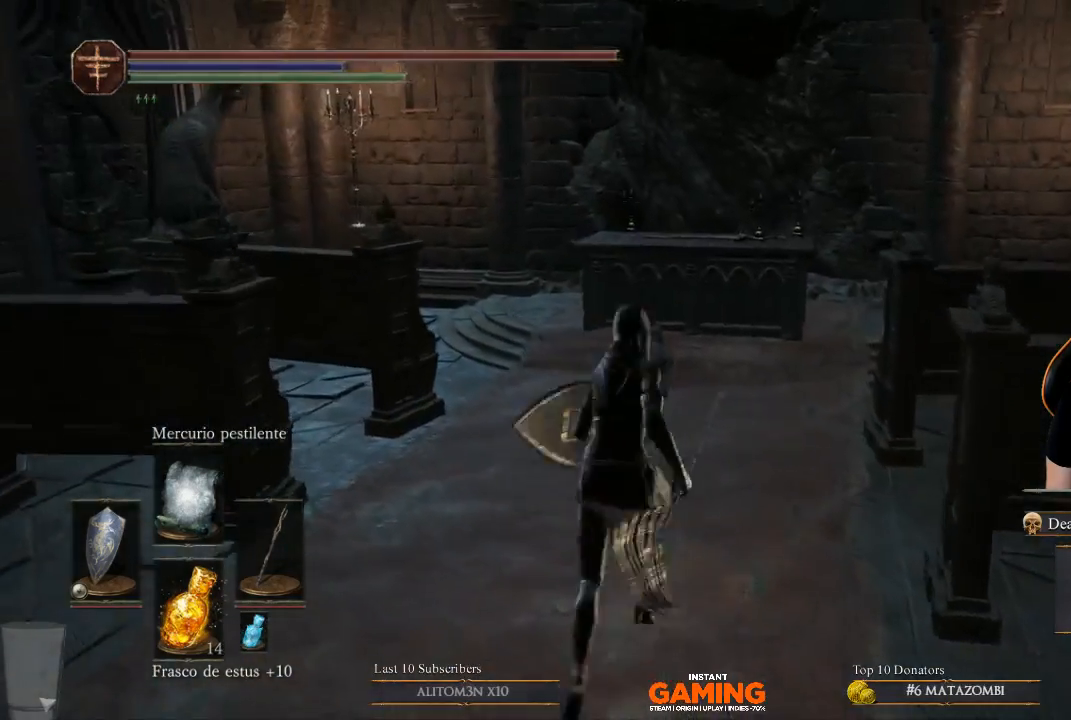
{"buttons": [], "left_stick": "up-right", "right_stick": "center", "events": [[33, "right_stick", "center"], [133, "left_stick", "up-right"]]}
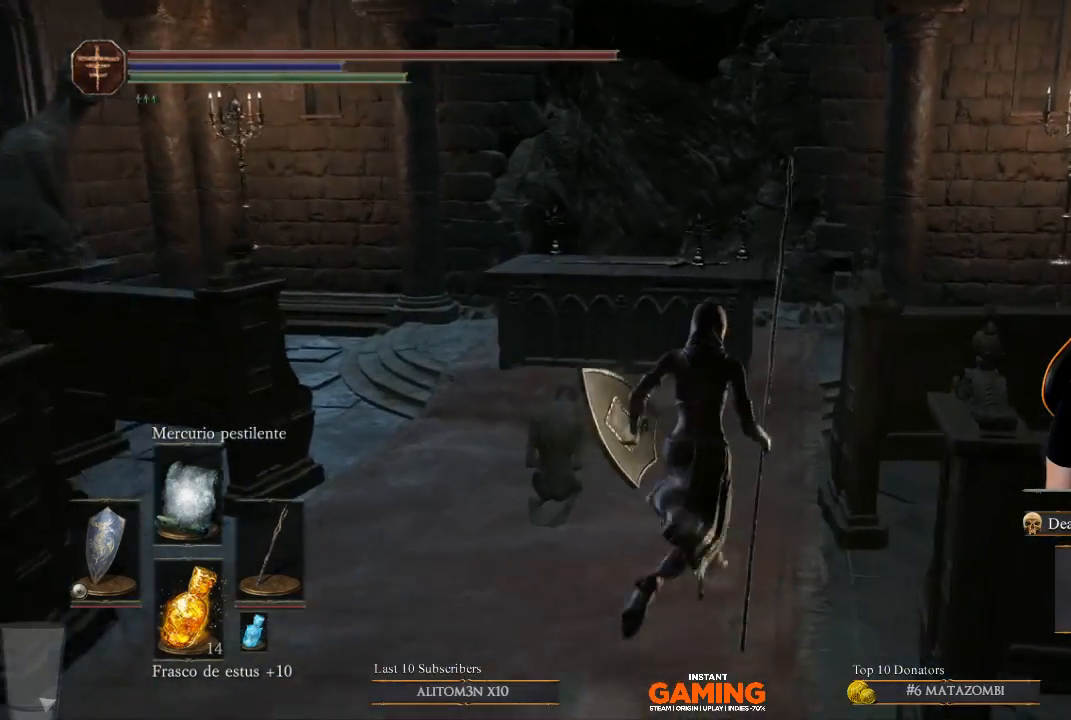
{"buttons": [], "left_stick": "center", "right_stick": "center", "events": [[200, "left_stick", "up"], [467, "left_stick", "center"]]}
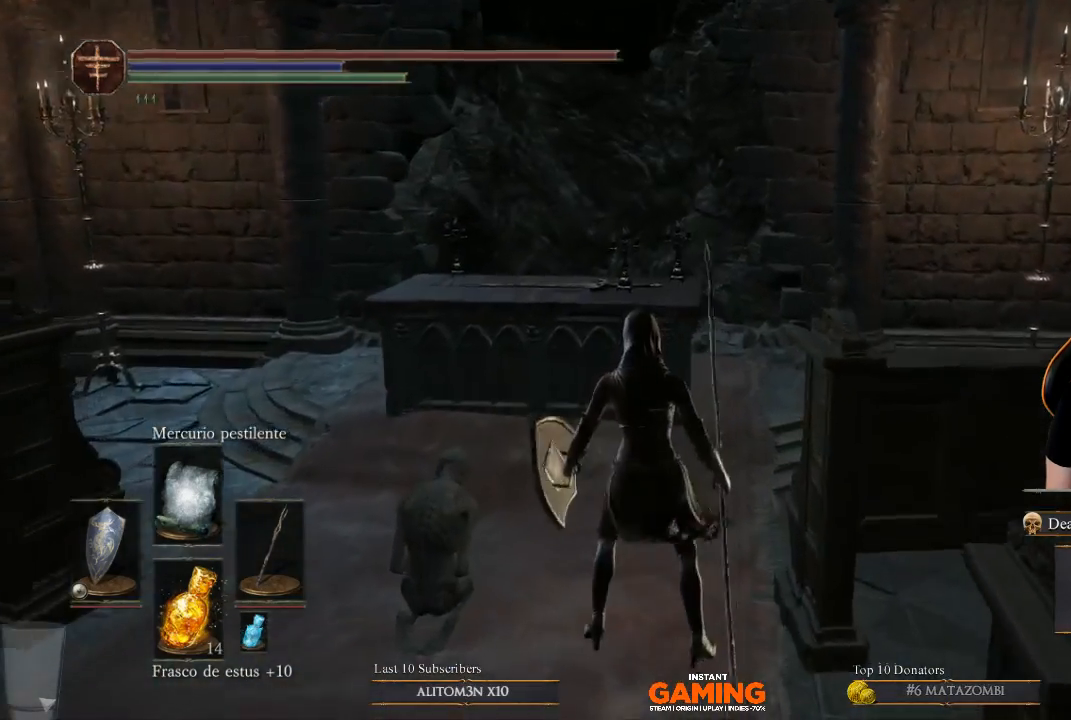
{"buttons": [], "left_stick": "up", "right_stick": "center", "events": [[200, "left_stick", "up"]]}
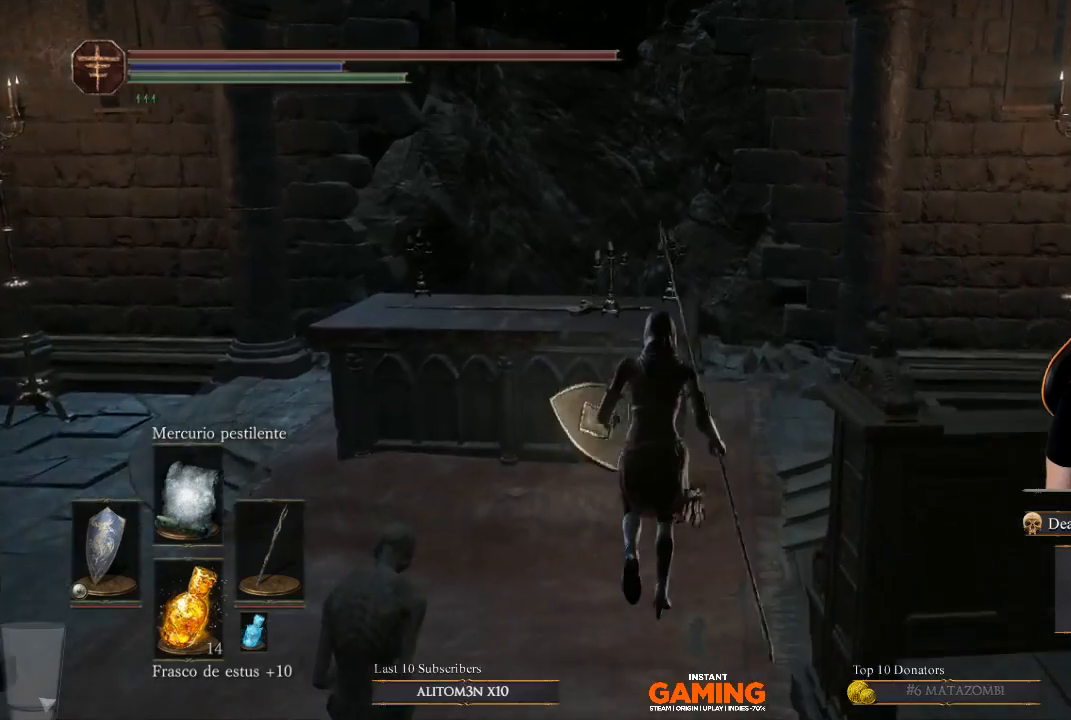
{"buttons": [], "left_stick": "up-right", "right_stick": "center", "events": [[233, "left_stick", "up-right"]]}
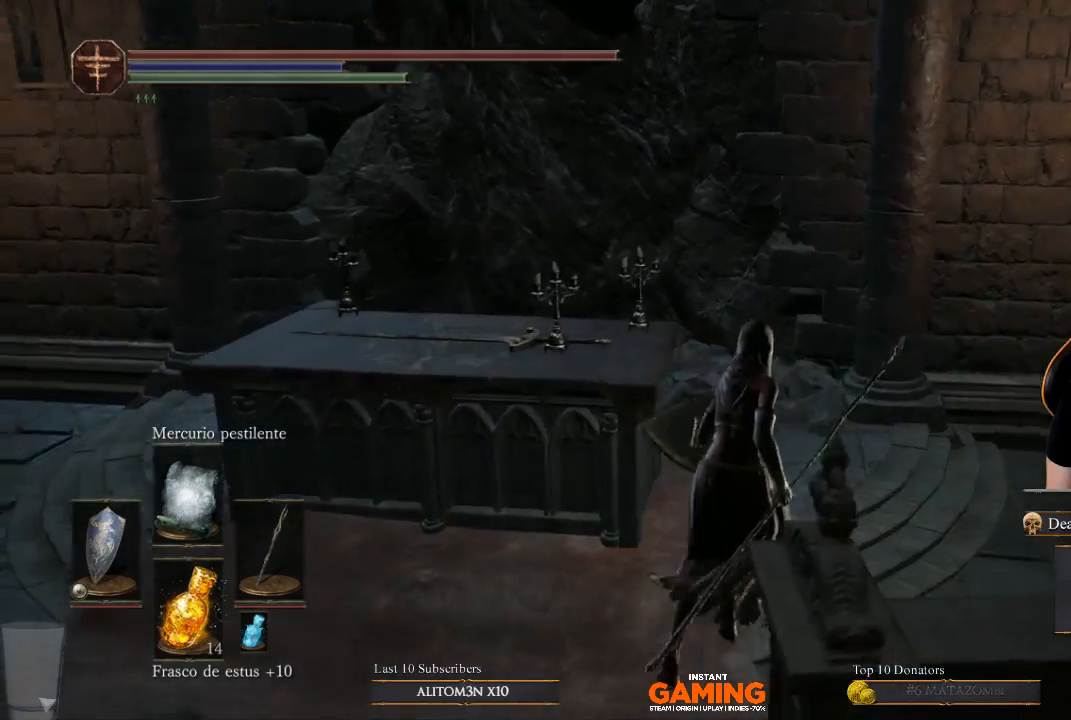
{"buttons": [], "left_stick": "up-left", "right_stick": "right", "events": [[33, "right_stick", "down-left"], [133, "left_stick", "up"], [133, "right_stick", "center"], [267, "left_stick", "up-left"], [500, "right_stick", "right"]]}
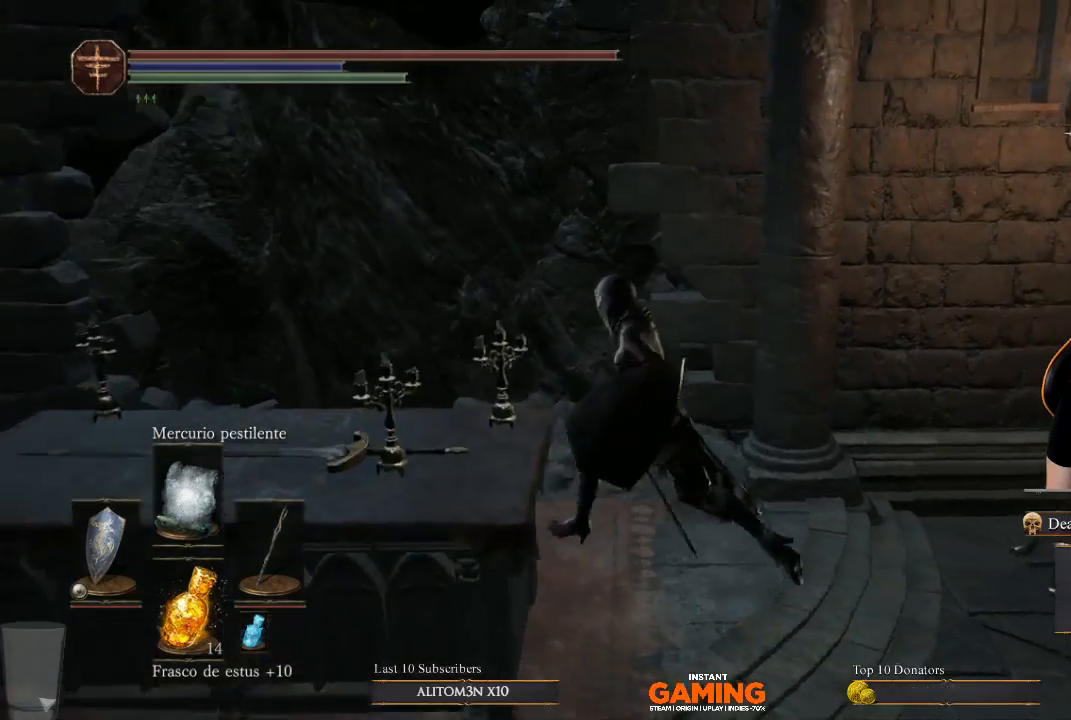
{"buttons": [], "left_stick": "up-left", "right_stick": "right", "events": []}
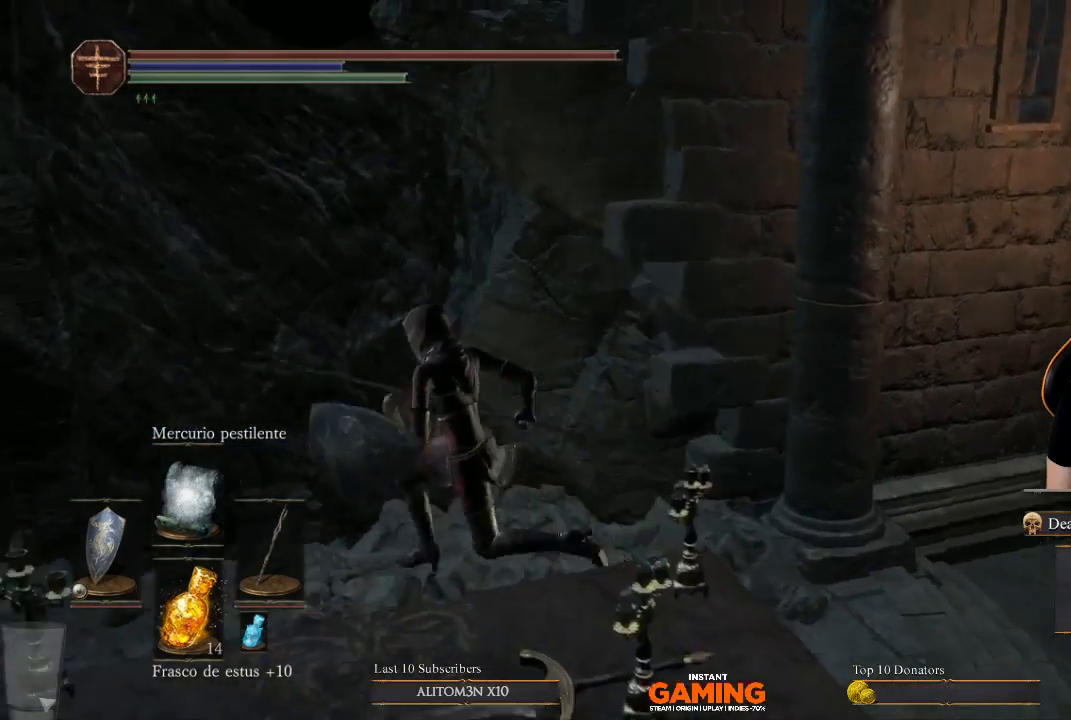
{"buttons": ["L1"], "left_stick": "center", "right_stick": "center", "events": [[100, "left_stick", "left"], [200, "L1", "down"], [200, "left_stick", "up-left"], [200, "right_stick", "center"], [333, "left_stick", "center"]]}
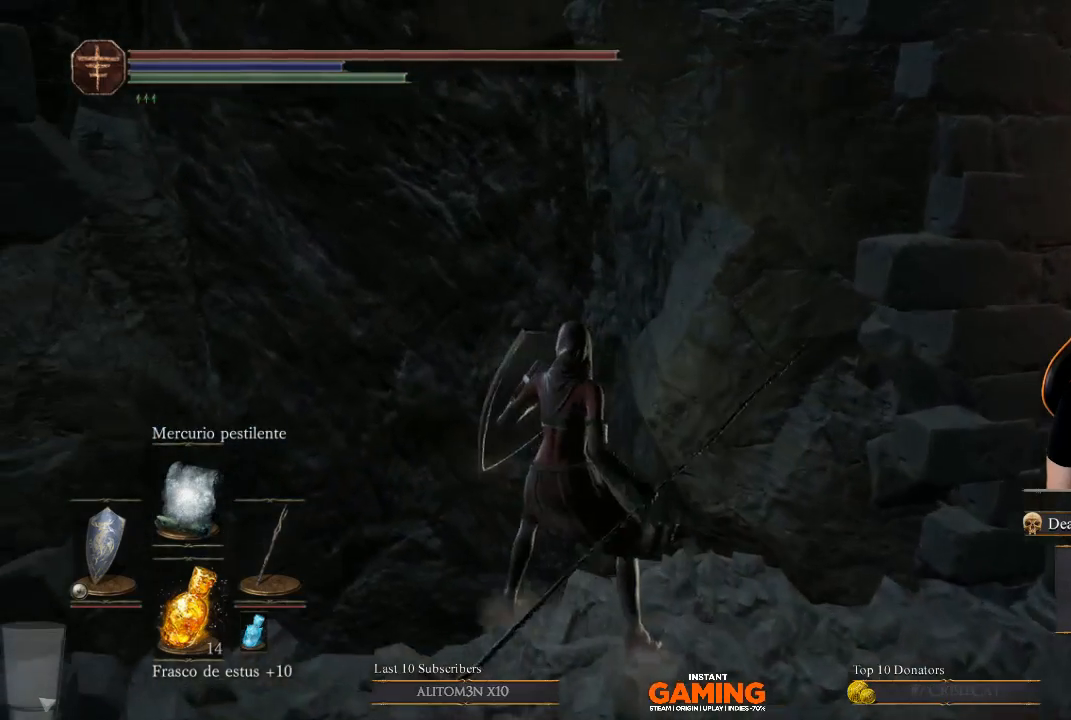
{"buttons": ["L1"], "left_stick": "center", "right_stick": "center", "events": []}
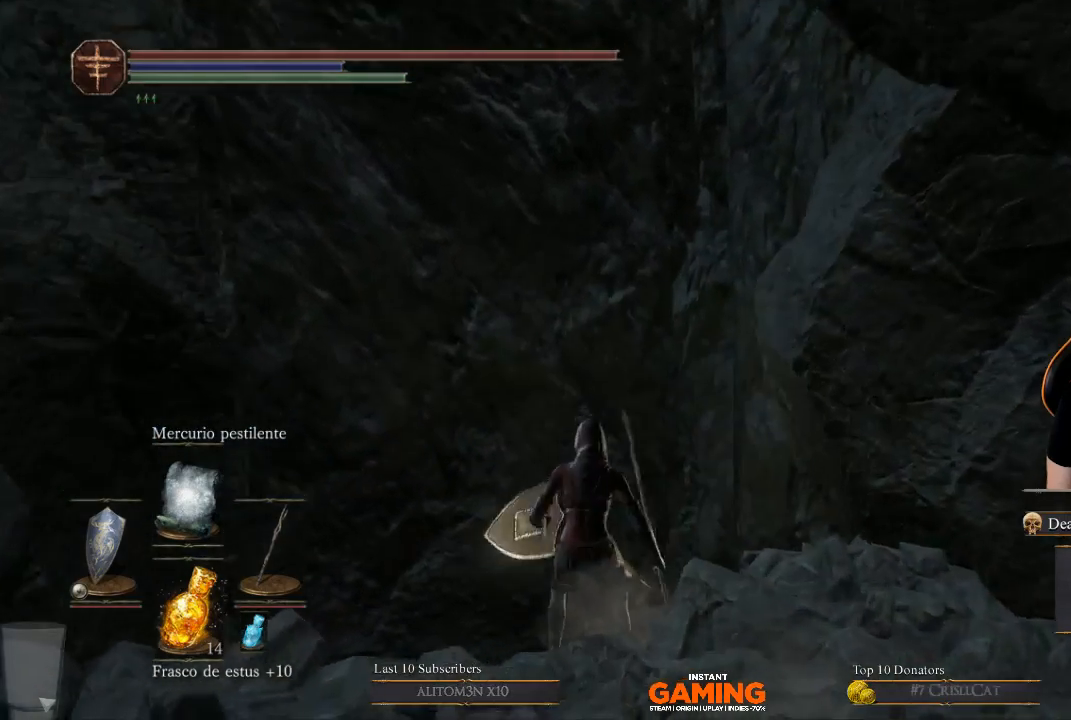
{"buttons": ["L1"], "left_stick": "center", "right_stick": "center", "events": []}
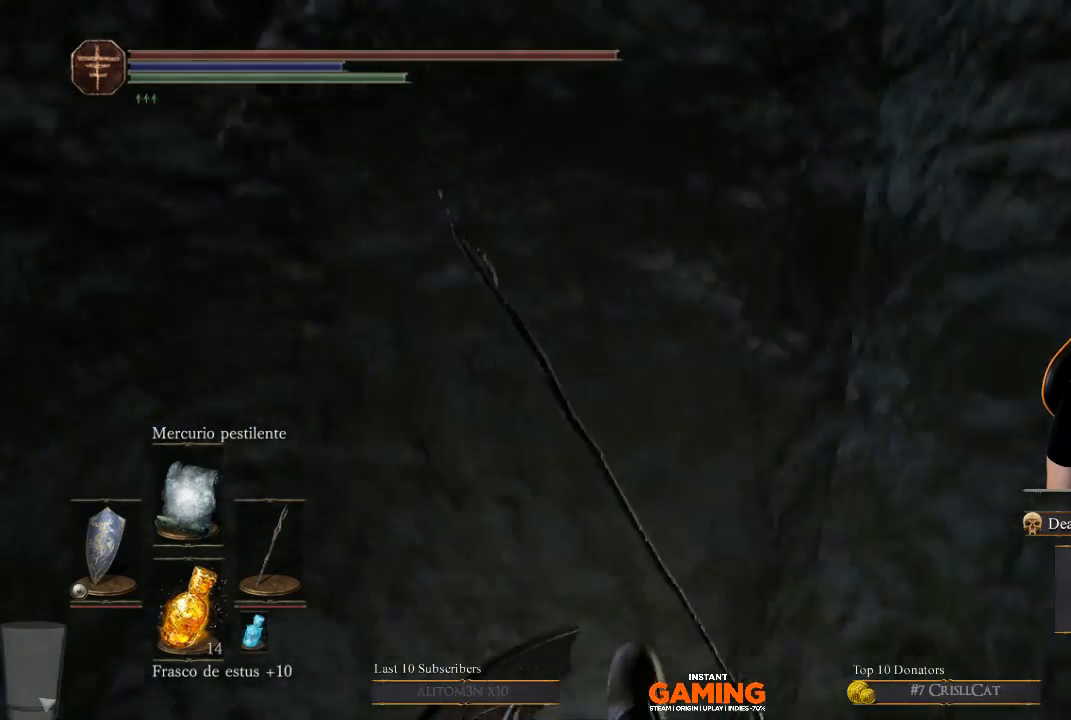
{"buttons": [], "left_stick": "center", "right_stick": "center", "events": [[167, "right_stick", "down"], [267, "L1", "up"], [467, "right_stick", "center"]]}
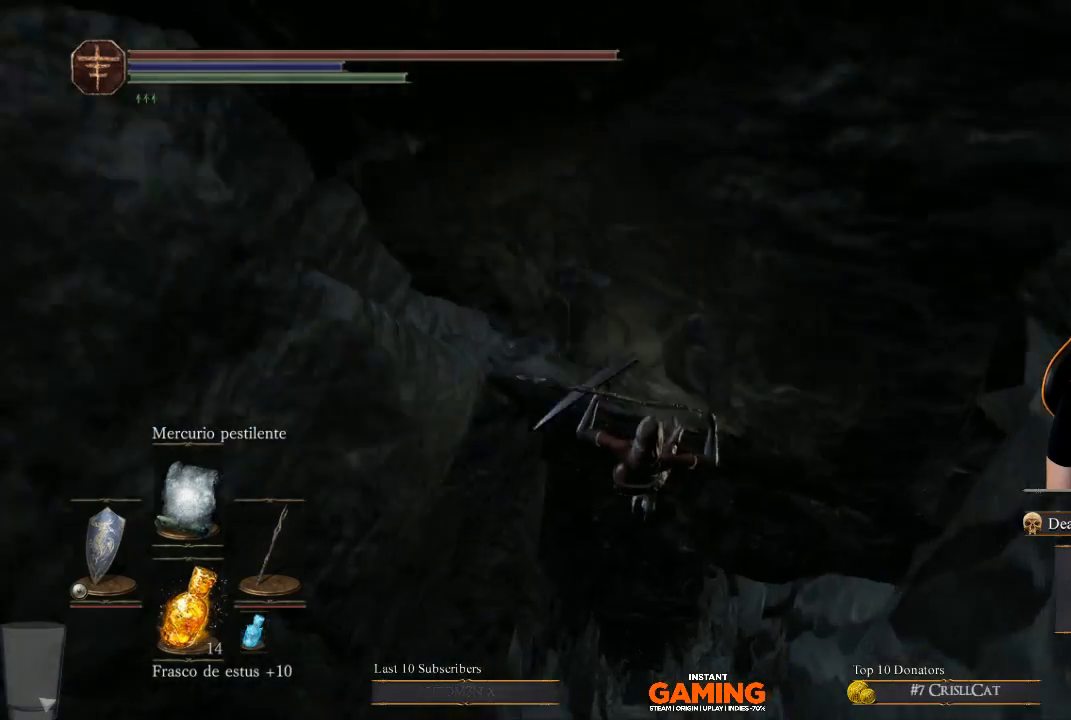
{"buttons": [], "left_stick": "center", "right_stick": "center", "events": []}
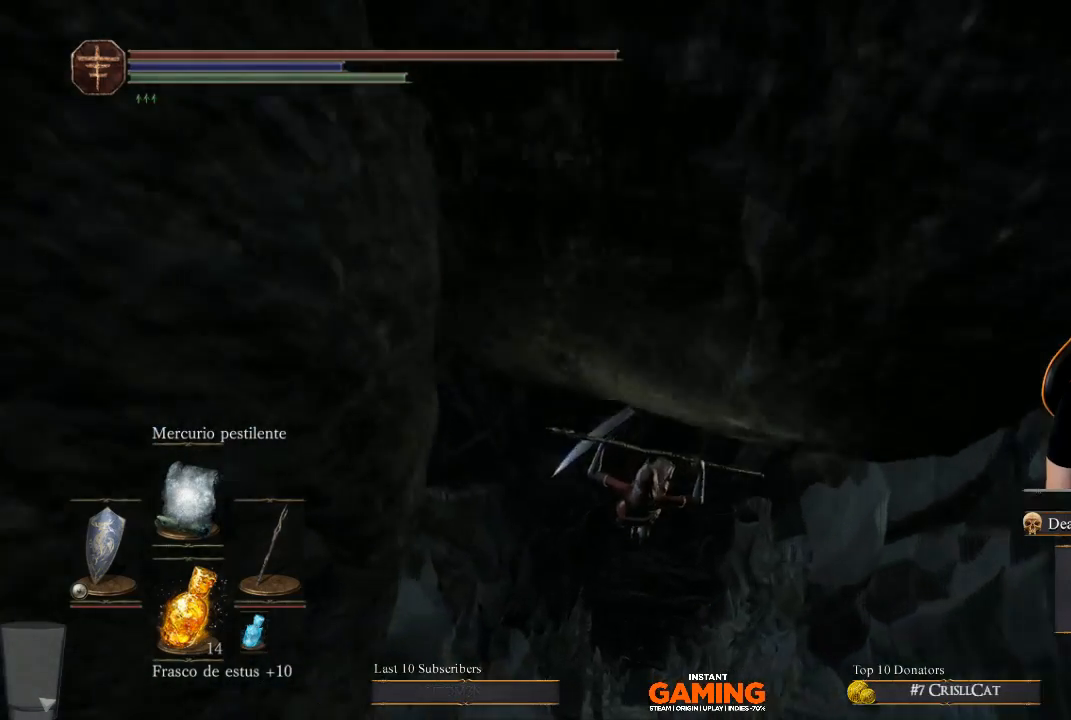
{"buttons": [], "left_stick": "center", "right_stick": "center", "events": []}
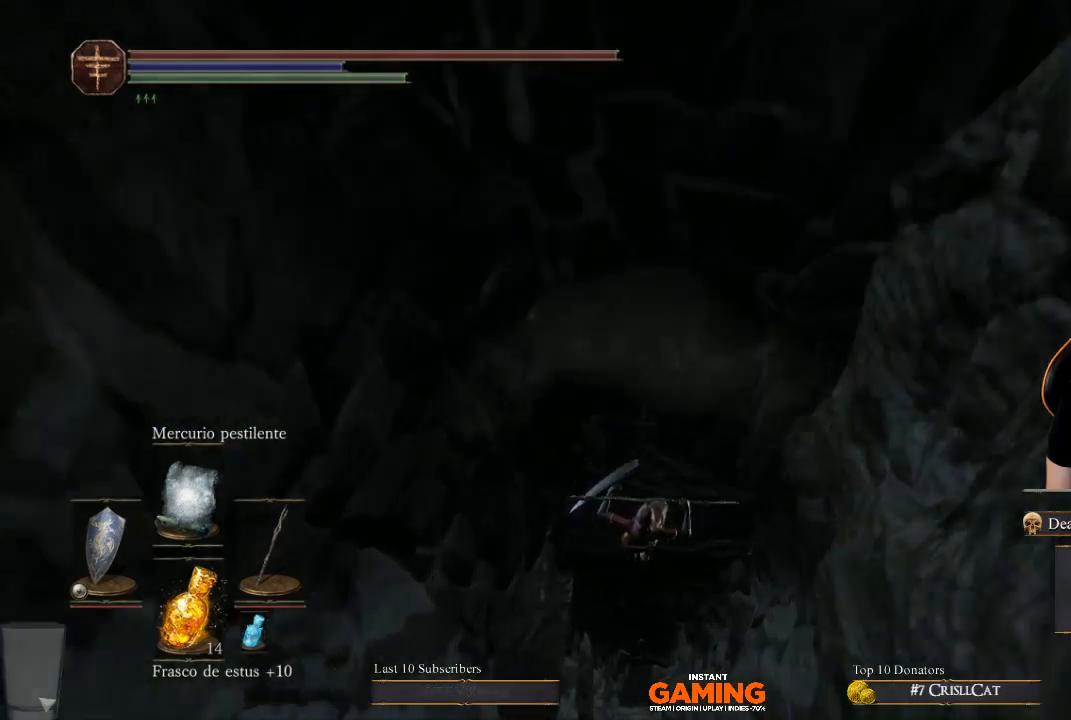
{"buttons": [], "left_stick": "center", "right_stick": "up", "events": [[433, "right_stick", "up"]]}
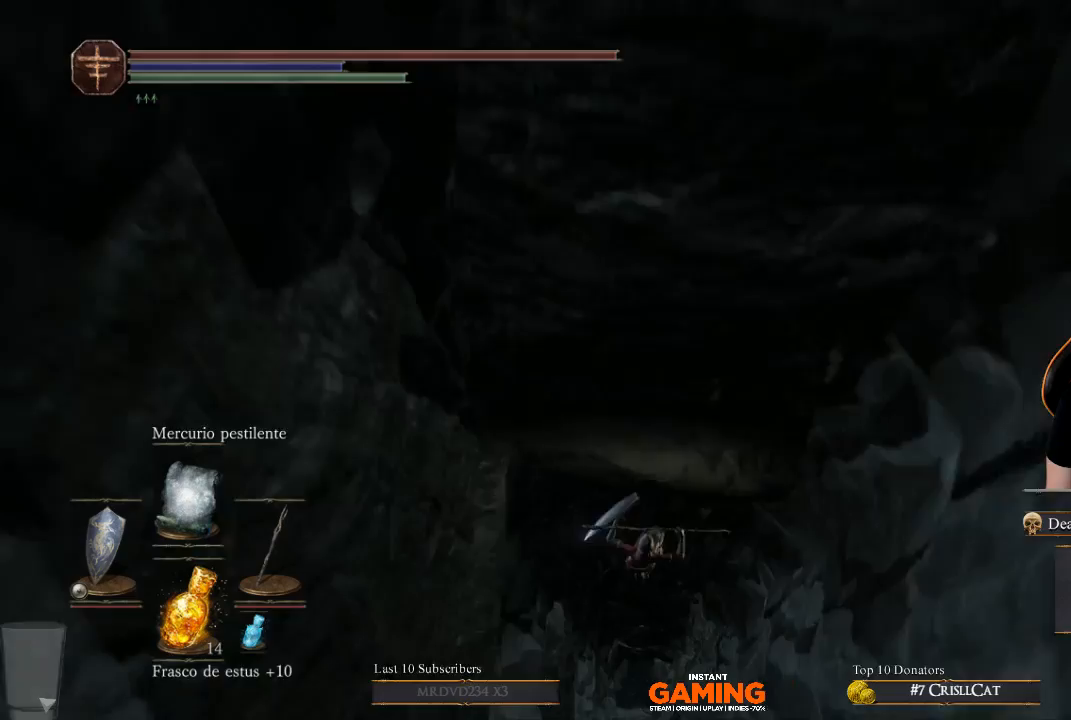
{"buttons": [], "left_stick": "center", "right_stick": "center", "events": [[233, "right_stick", "center"]]}
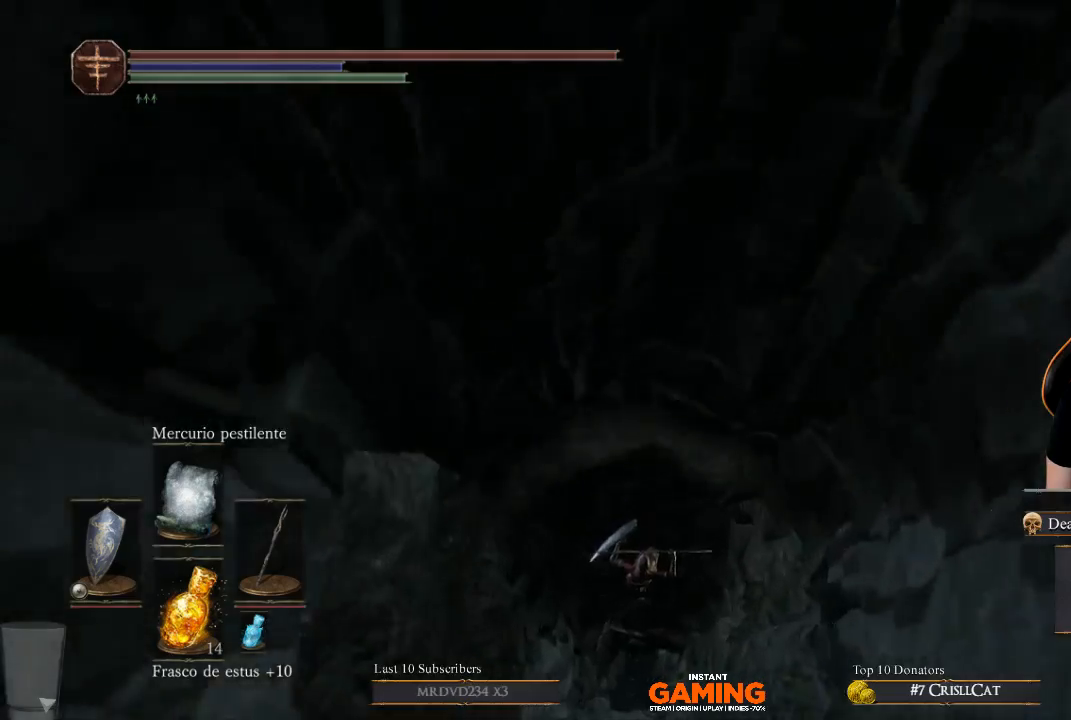
{"buttons": [], "left_stick": "center", "right_stick": "center", "events": []}
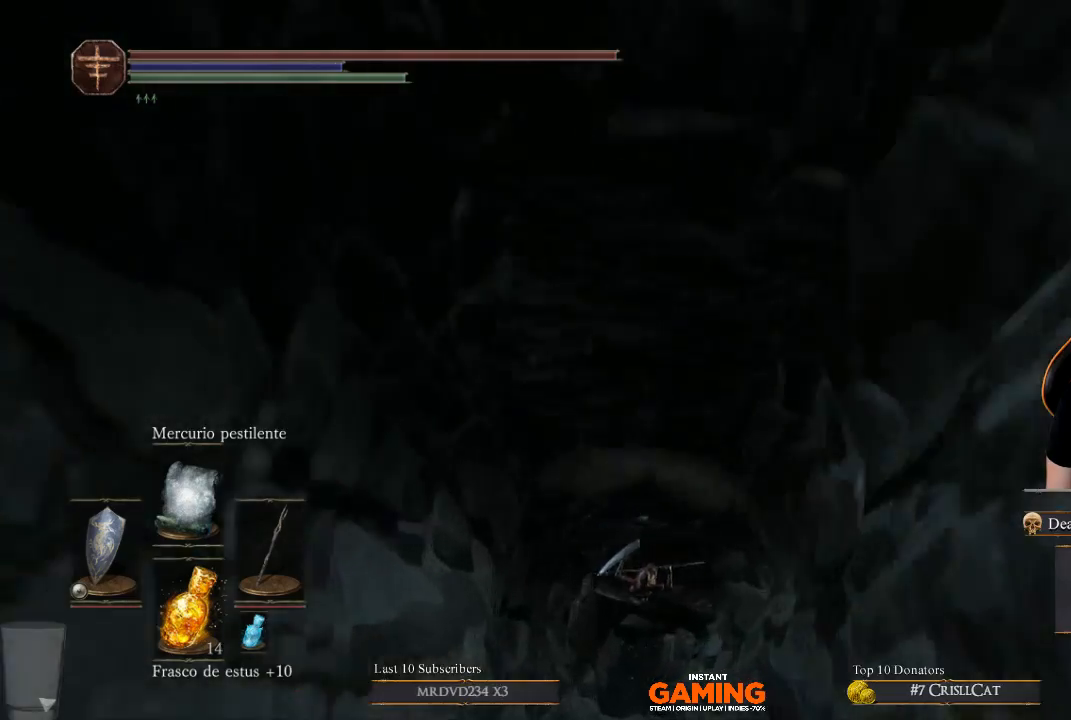
{"buttons": [], "left_stick": "center", "right_stick": "center", "events": []}
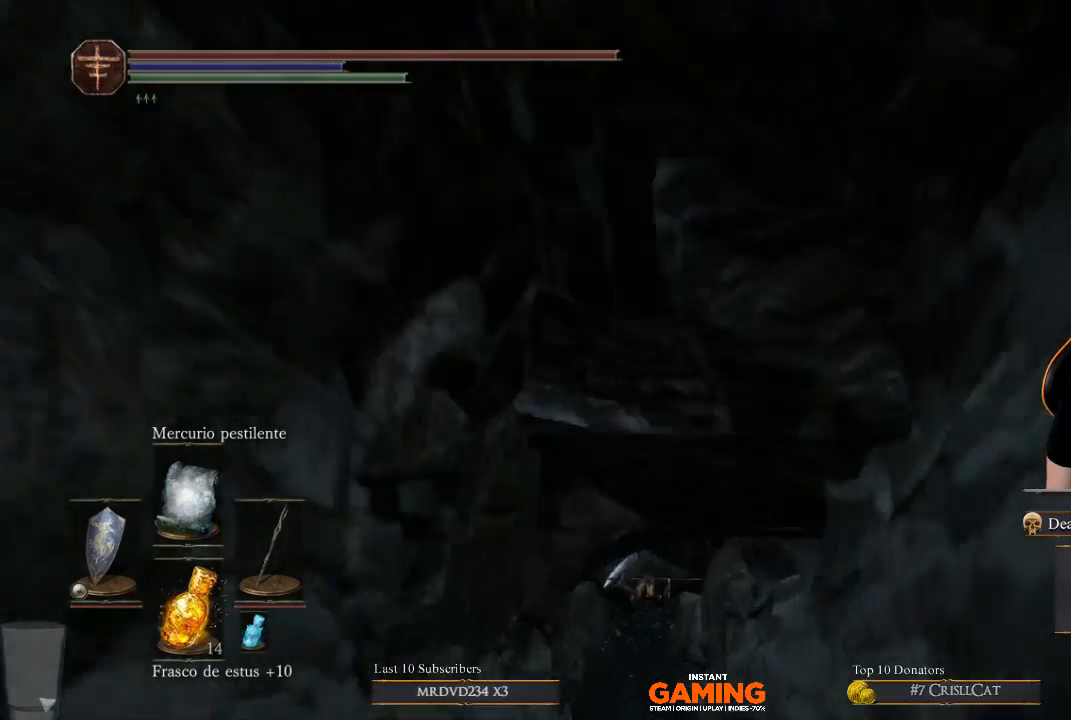
{"buttons": [], "left_stick": "center", "right_stick": "center", "events": []}
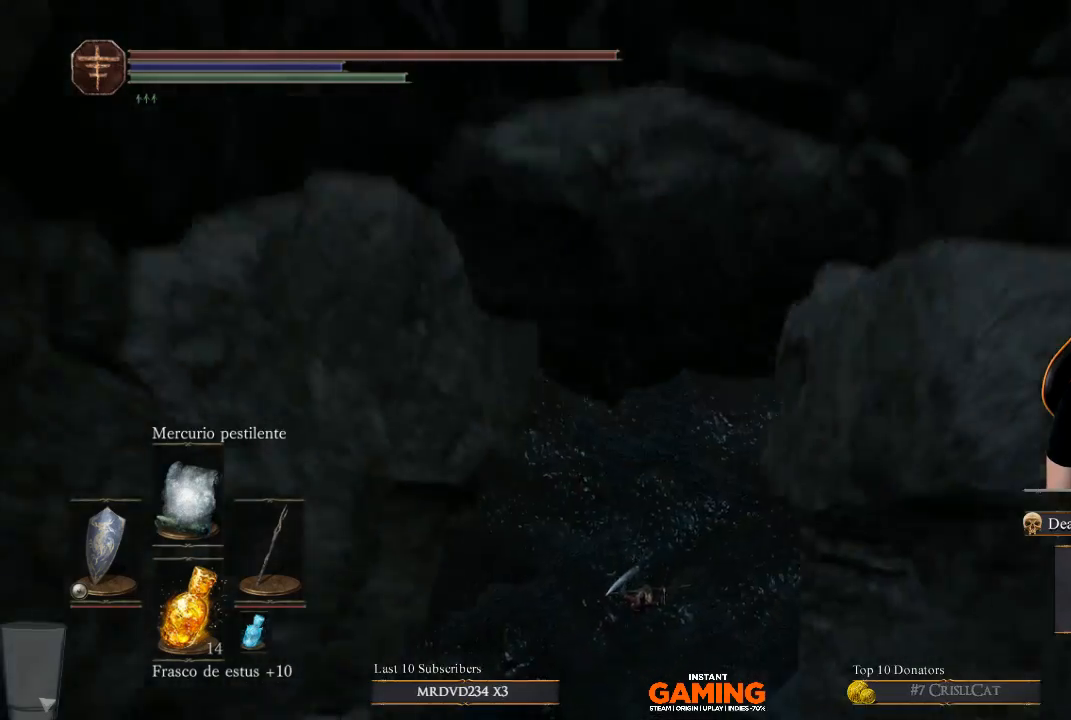
{"buttons": [], "left_stick": "center", "right_stick": "up", "events": [[300, "right_stick", "up"]]}
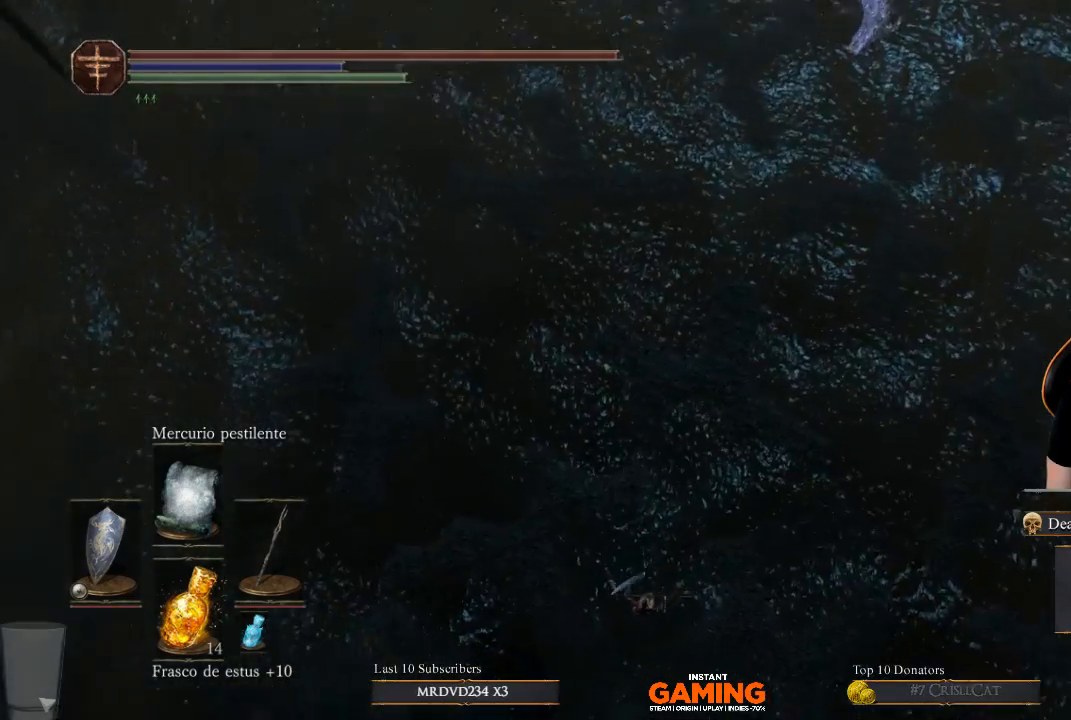
{"buttons": [], "left_stick": "center", "right_stick": "up-right", "events": [[333, "right_stick", "up-right"]]}
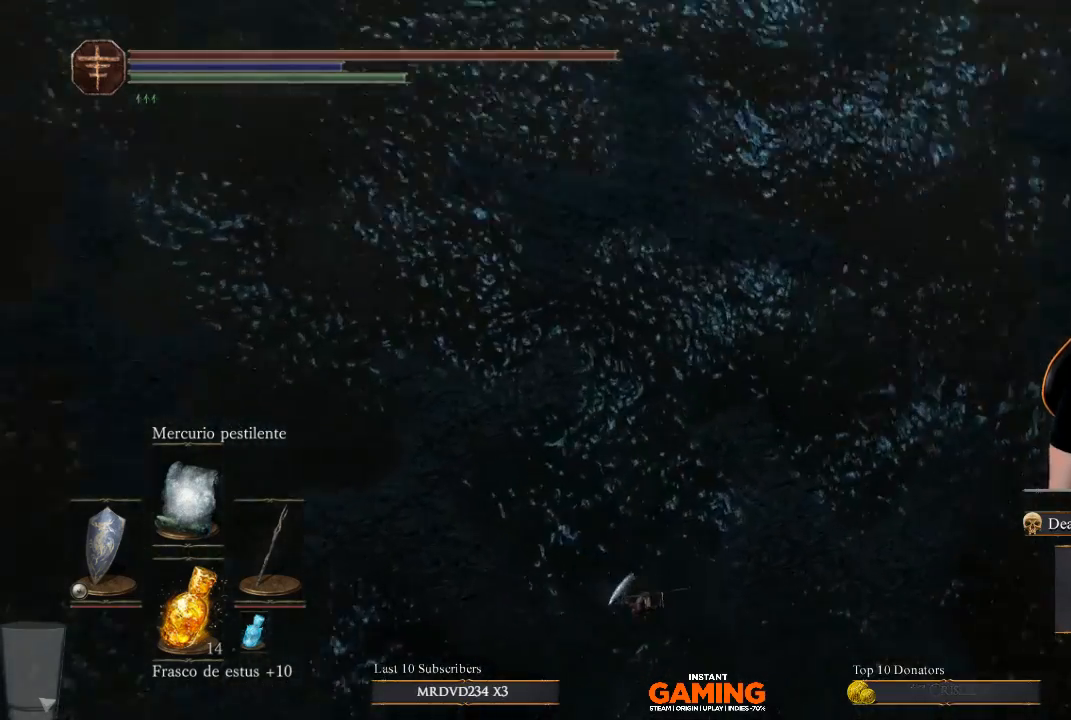
{"buttons": [], "left_stick": "center", "right_stick": "center", "events": [[333, "right_stick", "center"]]}
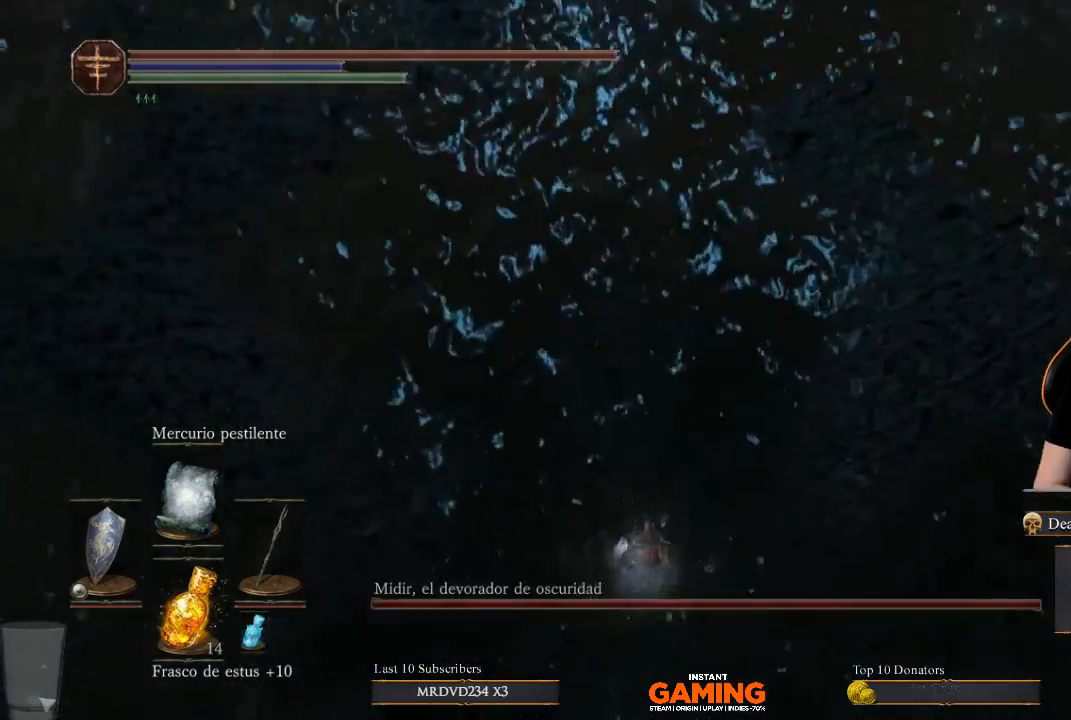
{"buttons": [], "left_stick": "center", "right_stick": "up", "events": [[167, "right_stick", "up"]]}